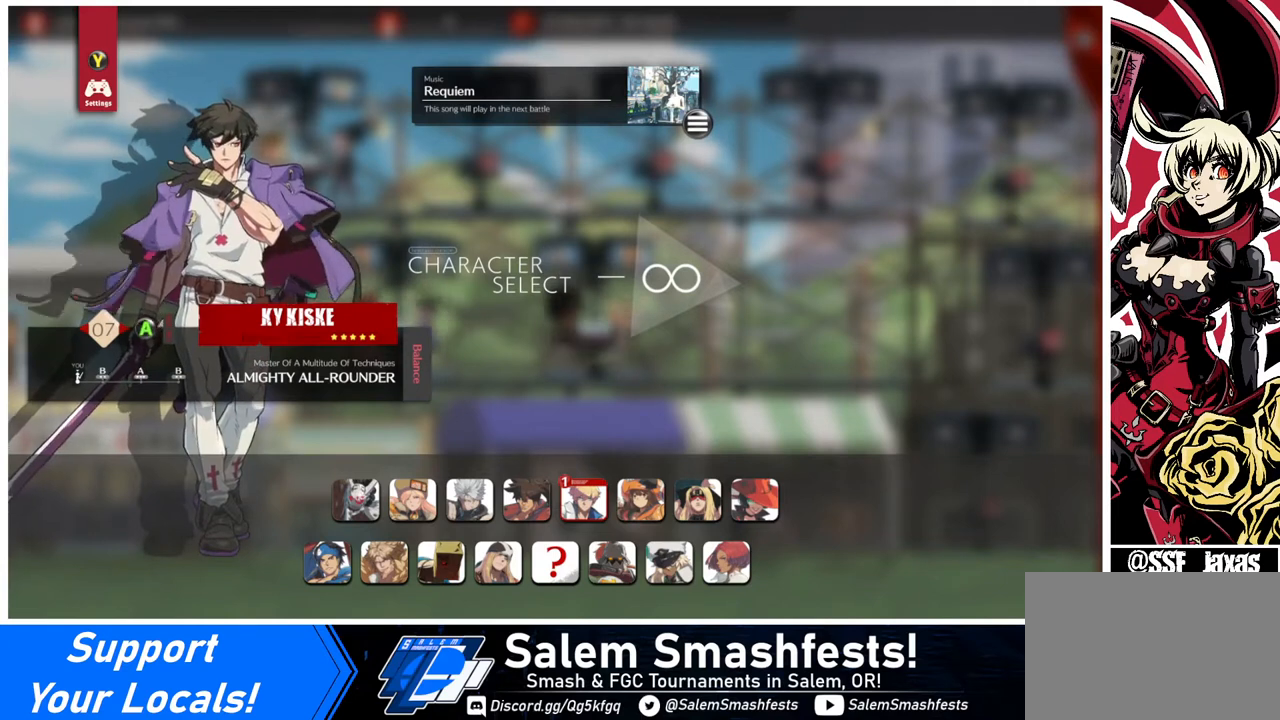
Gameplay with a controller (arcade stick); each line is a JSON object with the inputs held at the frame after it. "events" lists button and stick changes between this image and that frame as [ms after this image, input, new state], when the widget could be followed in between. Not read: L3 R3 other_buttons.
{"buttons": [], "events": [[360, "DPAD_RIGHT", "down"], [480, "DPAD_RIGHT", "up"]]}
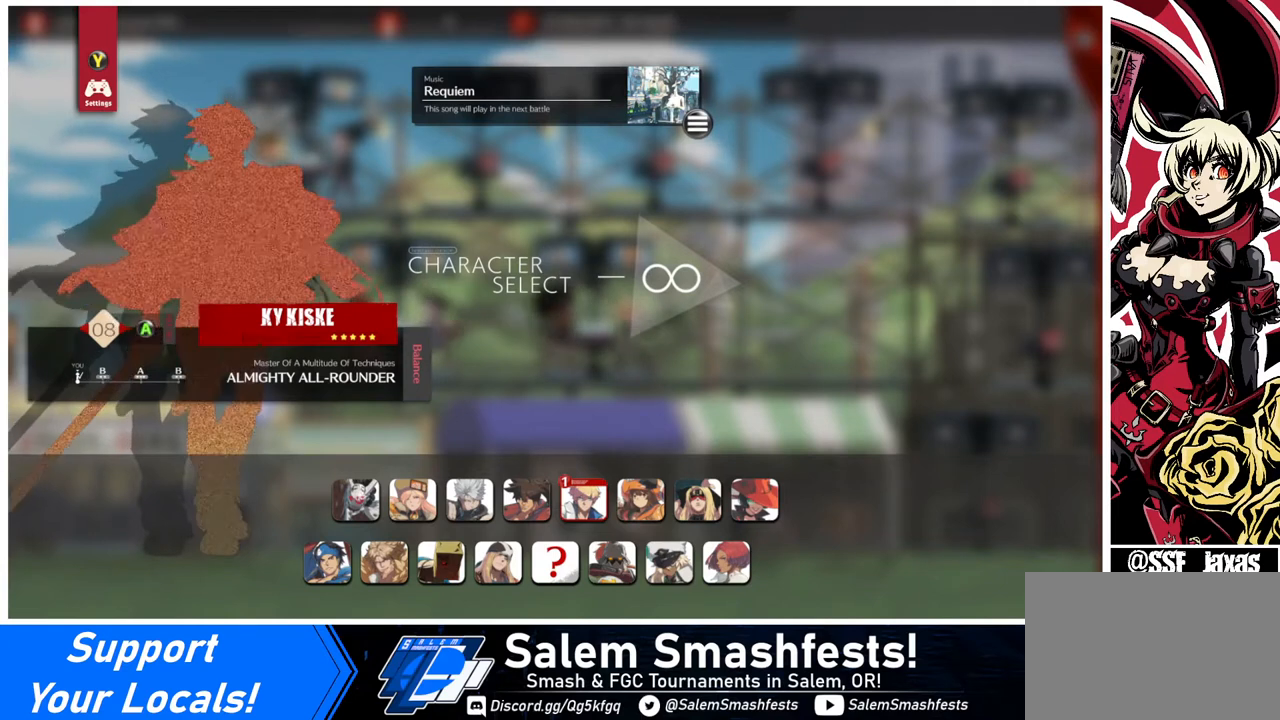
{"buttons": [], "events": []}
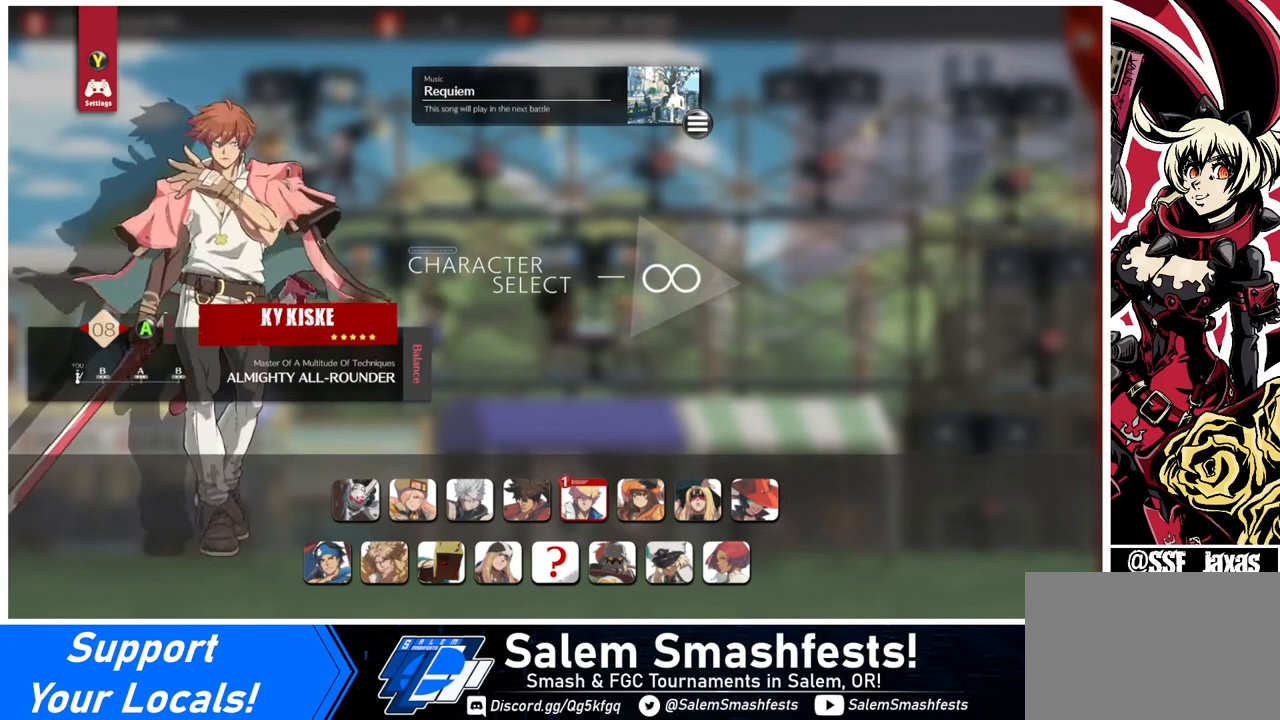
{"buttons": [], "events": []}
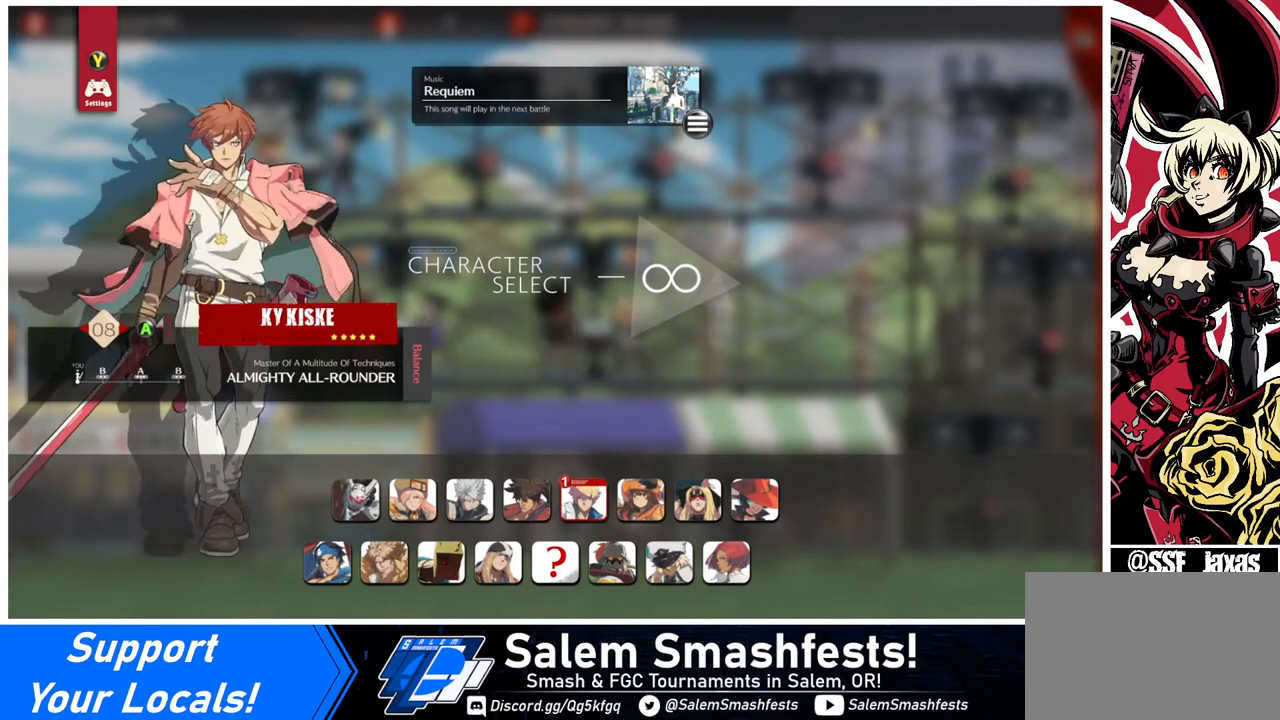
{"buttons": [], "events": []}
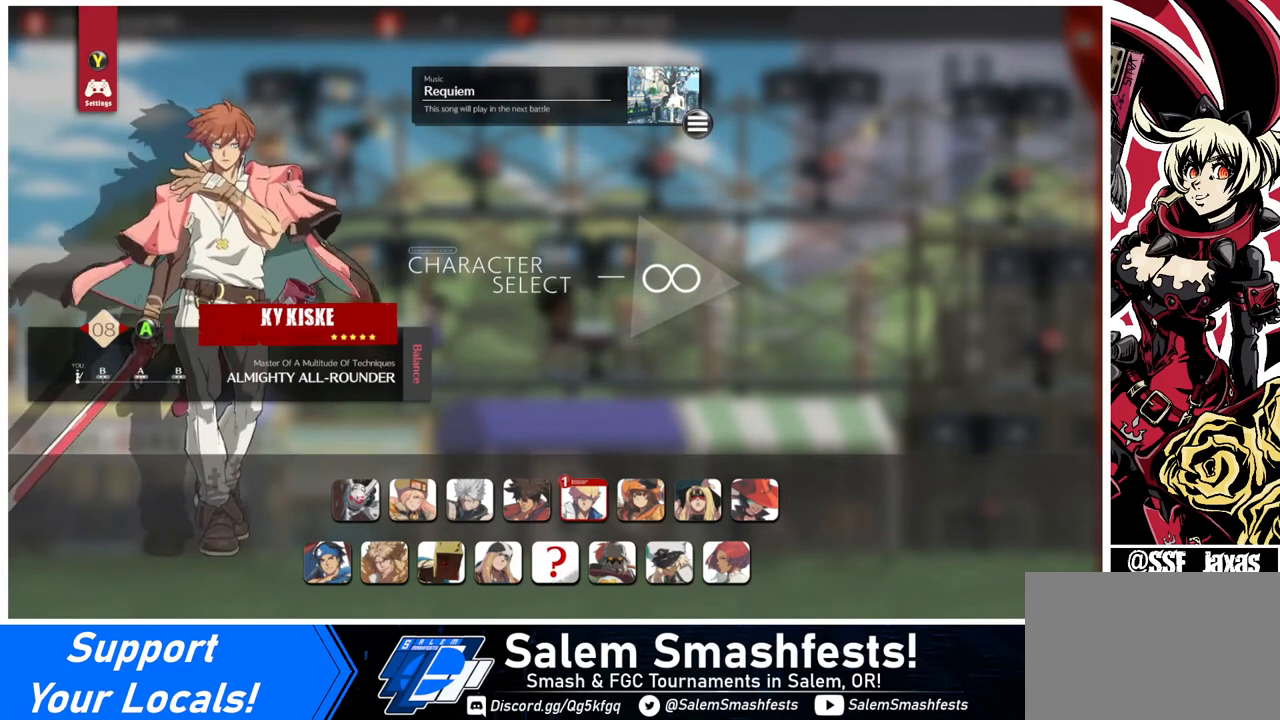
{"buttons": [], "events": []}
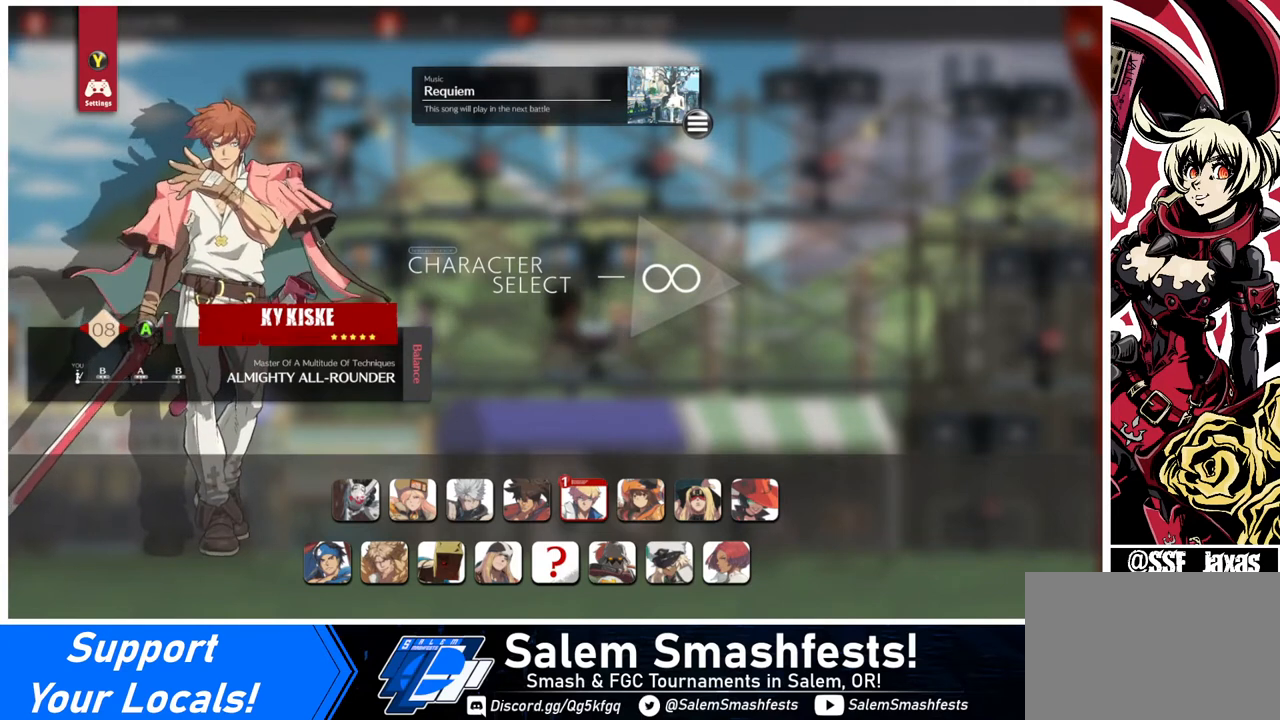
{"buttons": [], "events": []}
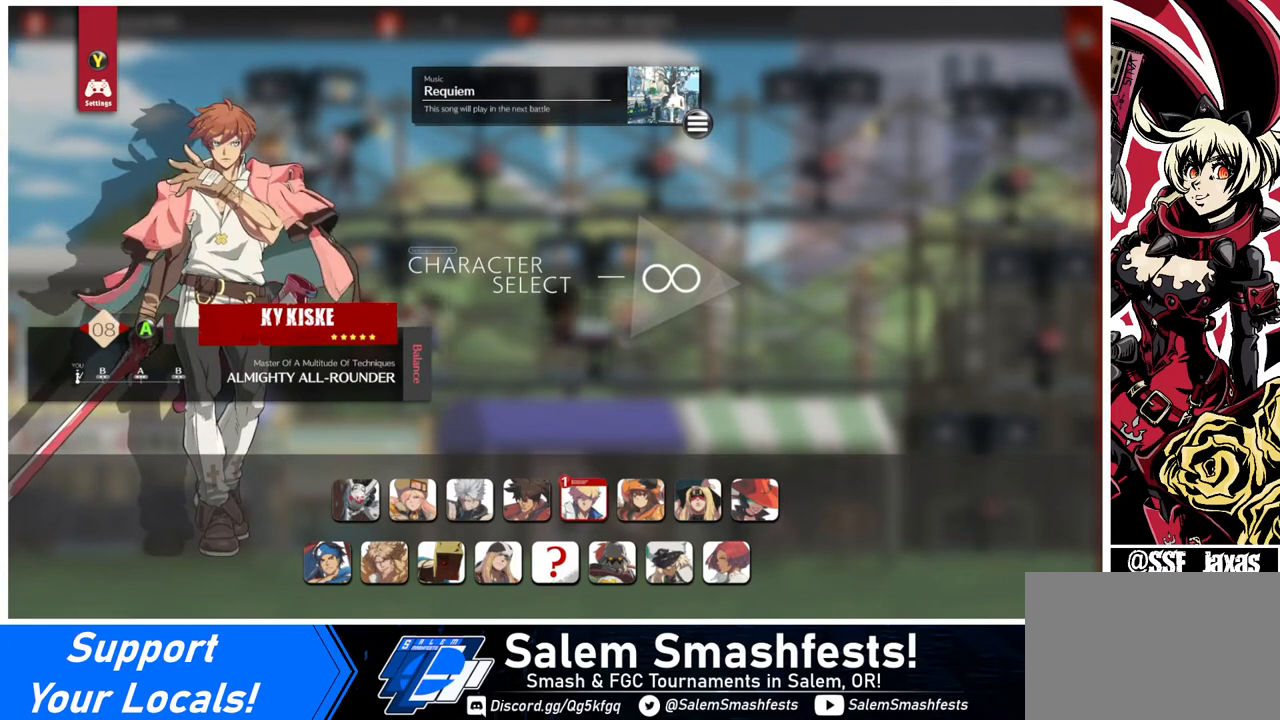
{"buttons": [], "events": []}
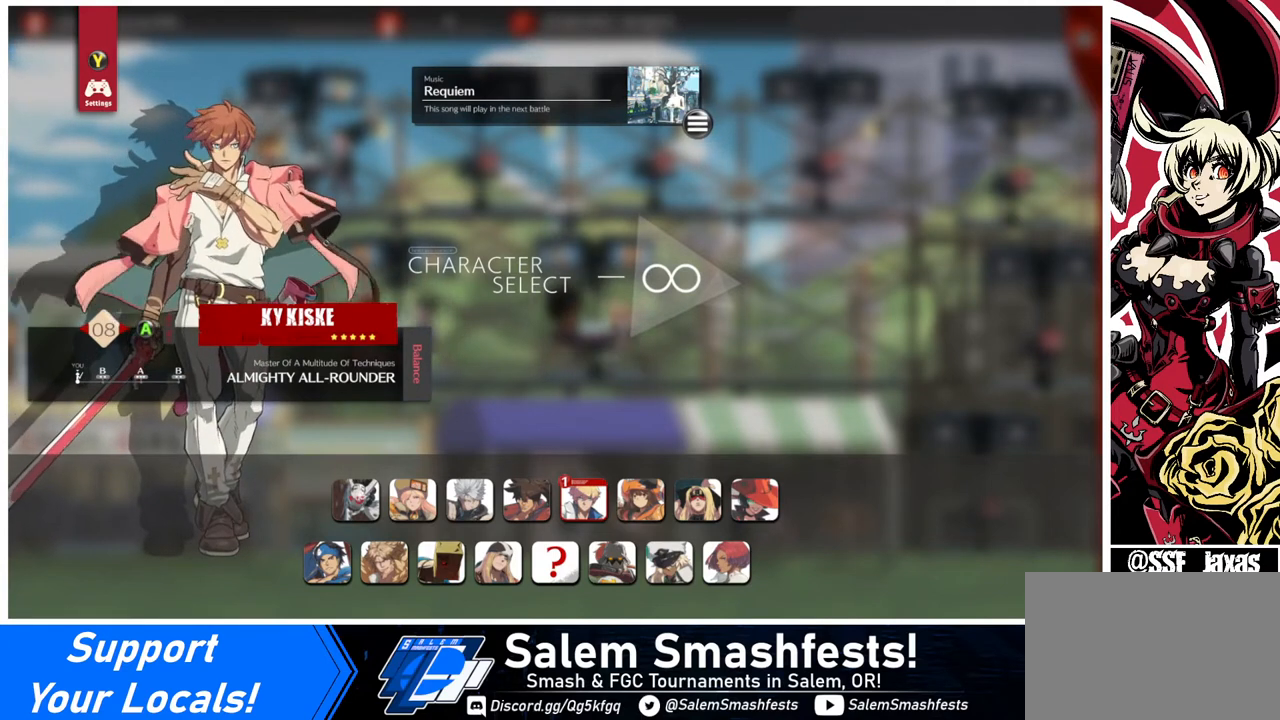
{"buttons": [], "events": [[200, "DPAD_RIGHT", "down"], [320, "DPAD_RIGHT", "up"]]}
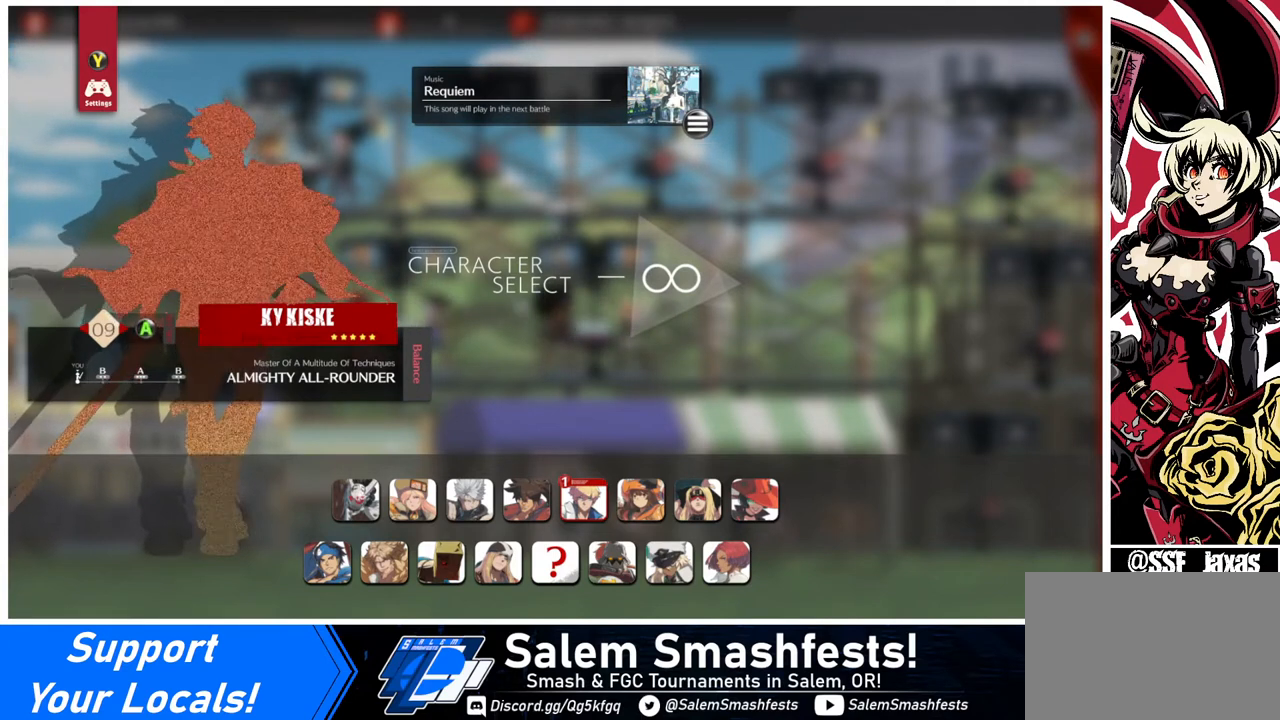
{"buttons": [], "events": []}
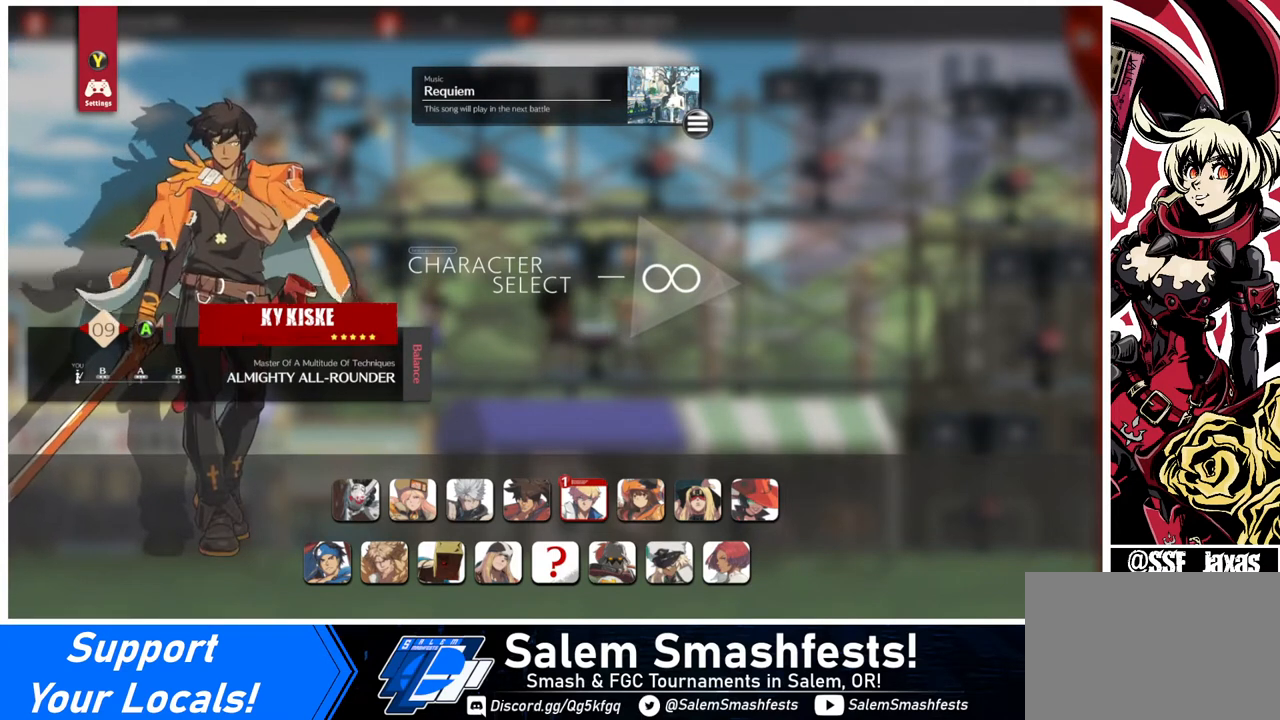
{"buttons": [], "events": []}
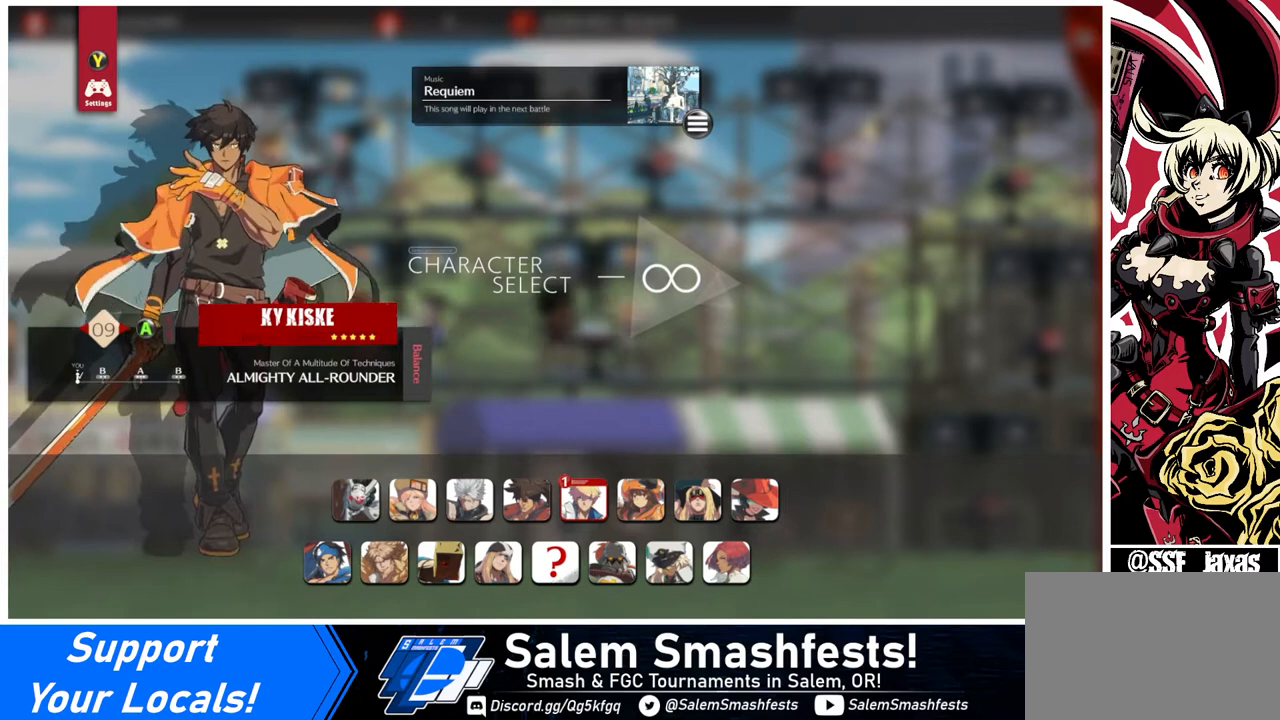
{"buttons": [], "events": [[240, "DPAD_RIGHT", "down"], [320, "DPAD_RIGHT", "up"]]}
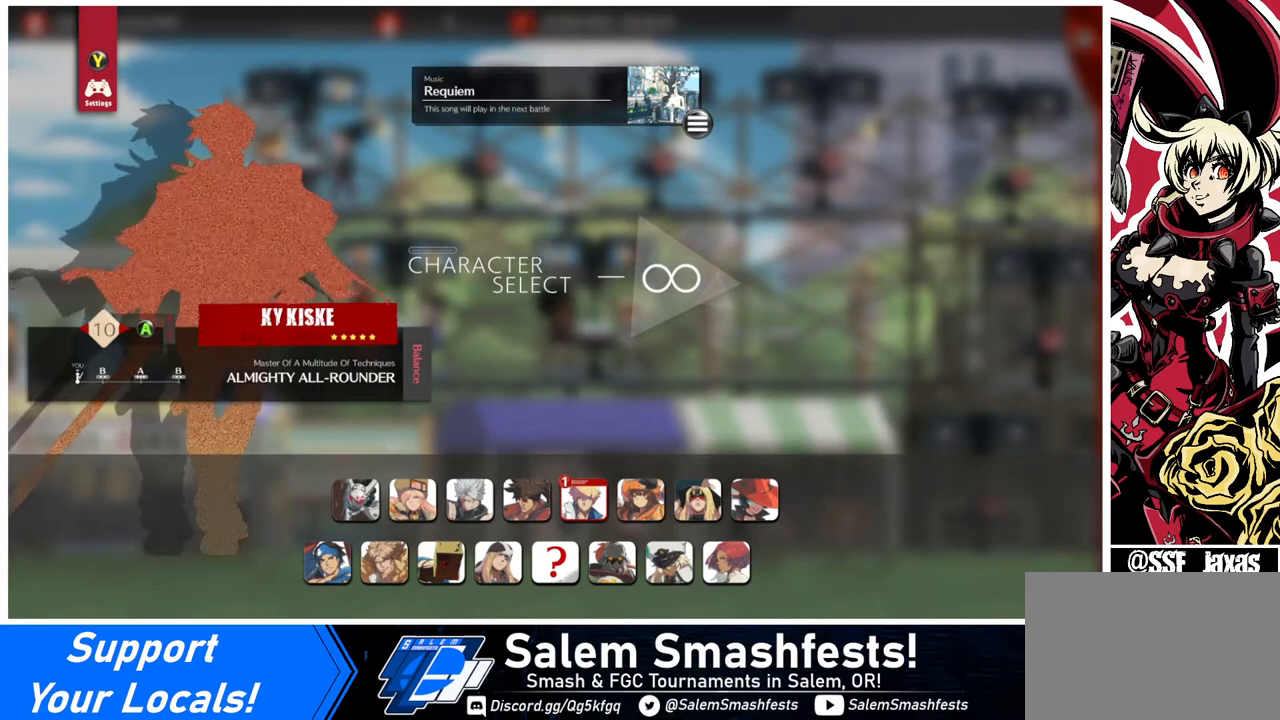
{"buttons": [], "events": []}
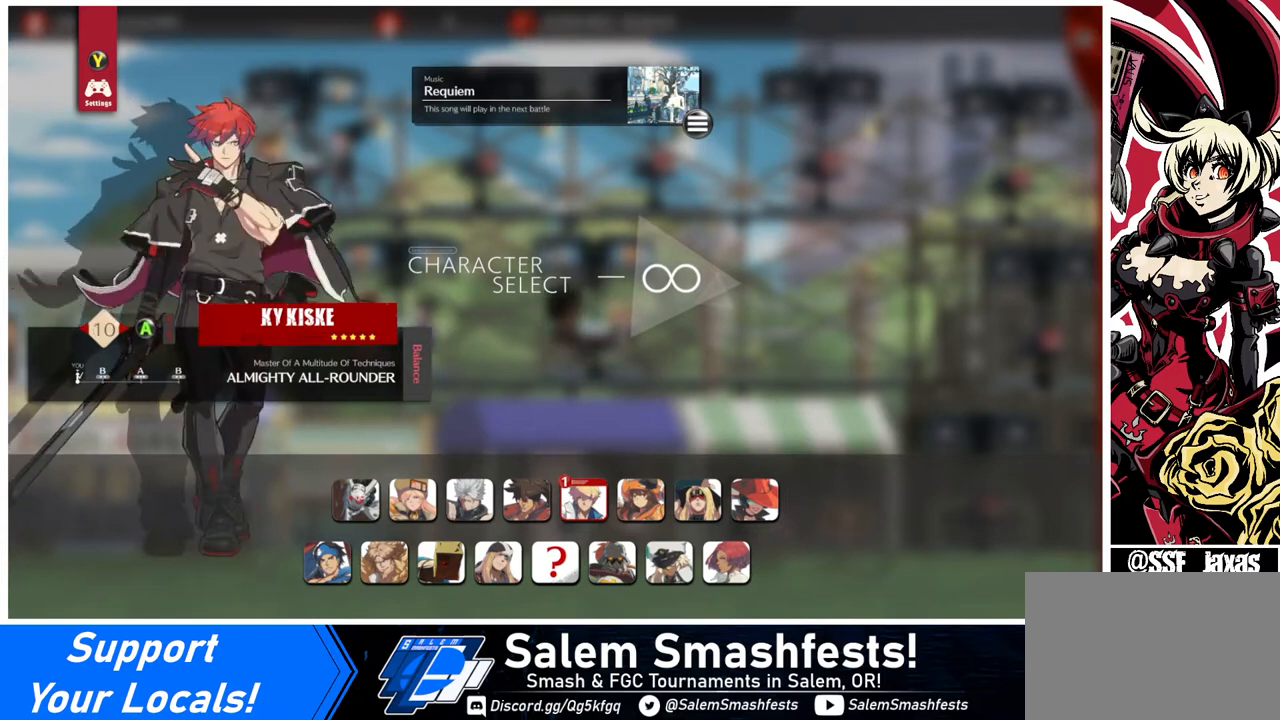
{"buttons": [], "events": []}
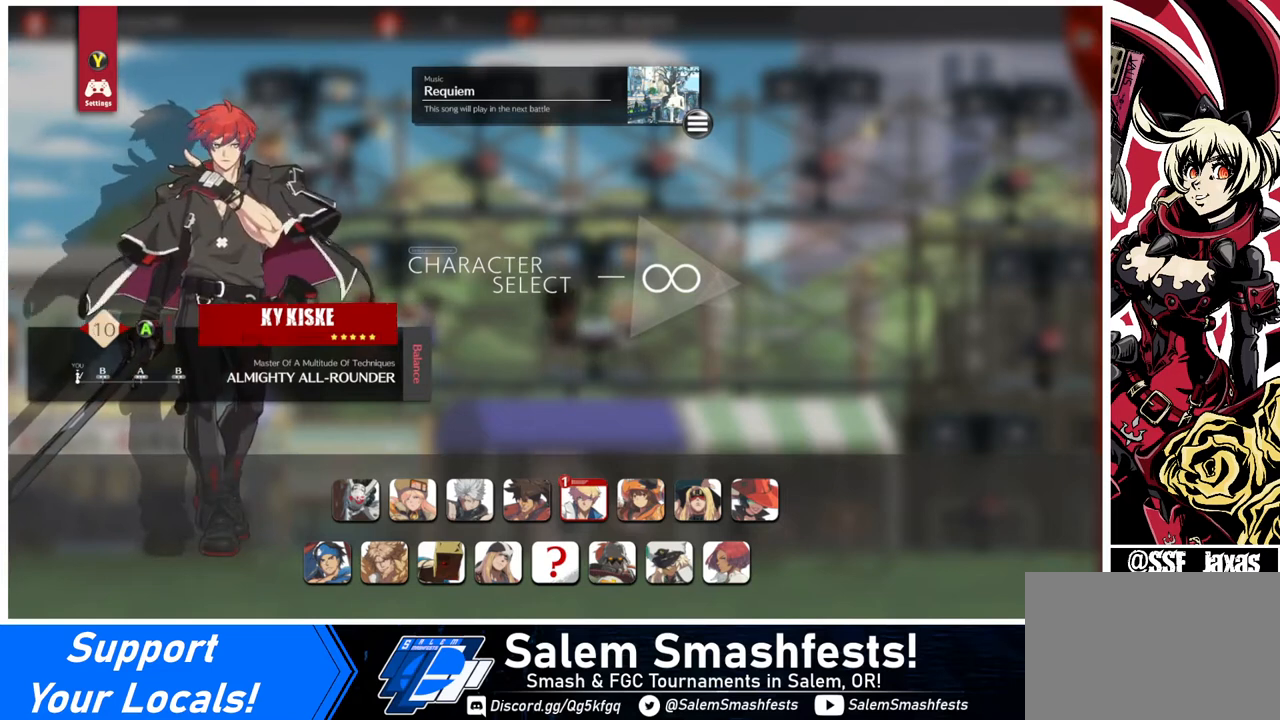
{"buttons": [], "events": [[120, "DPAD_RIGHT", "down"], [240, "DPAD_RIGHT", "up"]]}
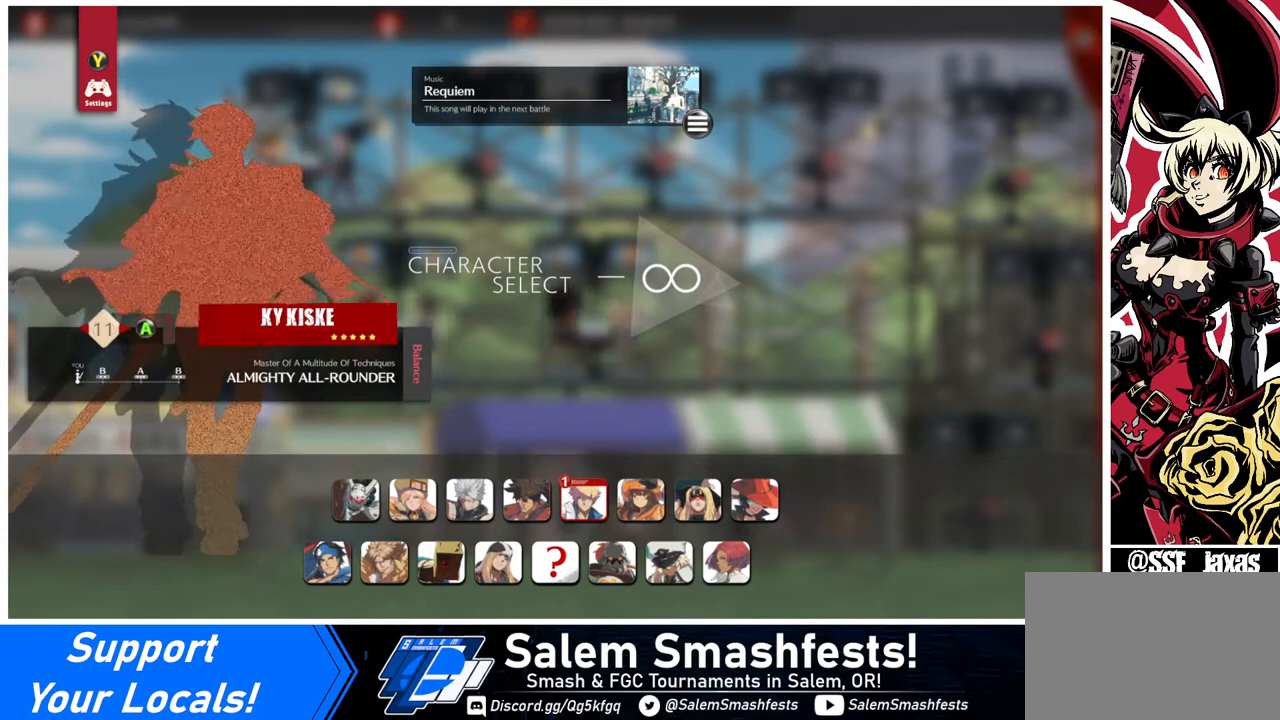
{"buttons": [], "events": []}
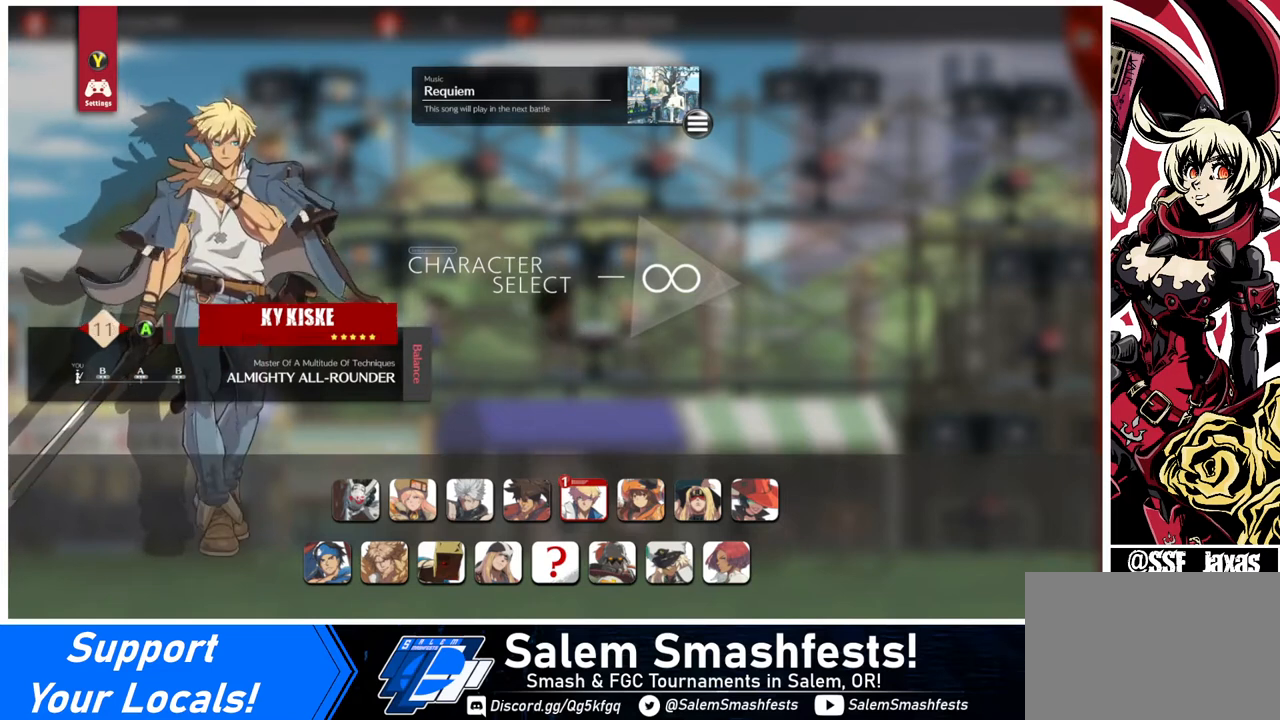
{"buttons": [], "events": [[240, "DPAD_RIGHT", "down"], [360, "DPAD_RIGHT", "up"]]}
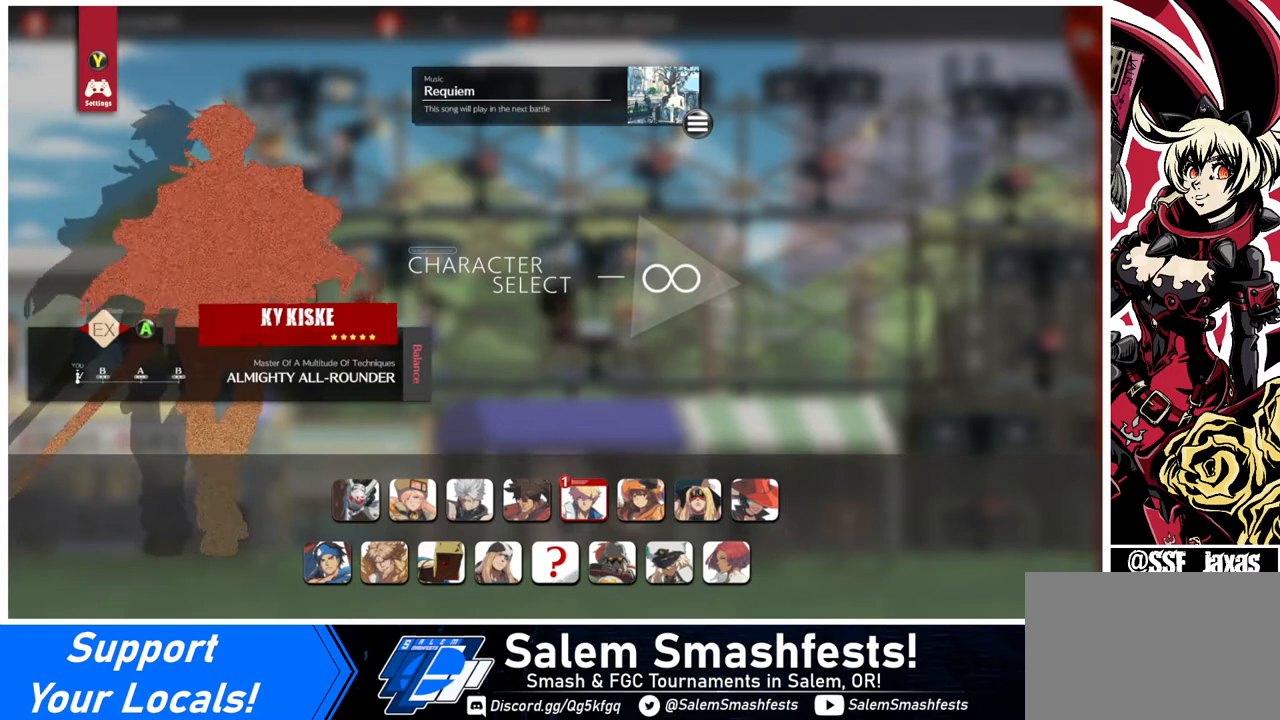
{"buttons": ["DPAD_LEFT"], "events": [[440, "DPAD_LEFT", "down"]]}
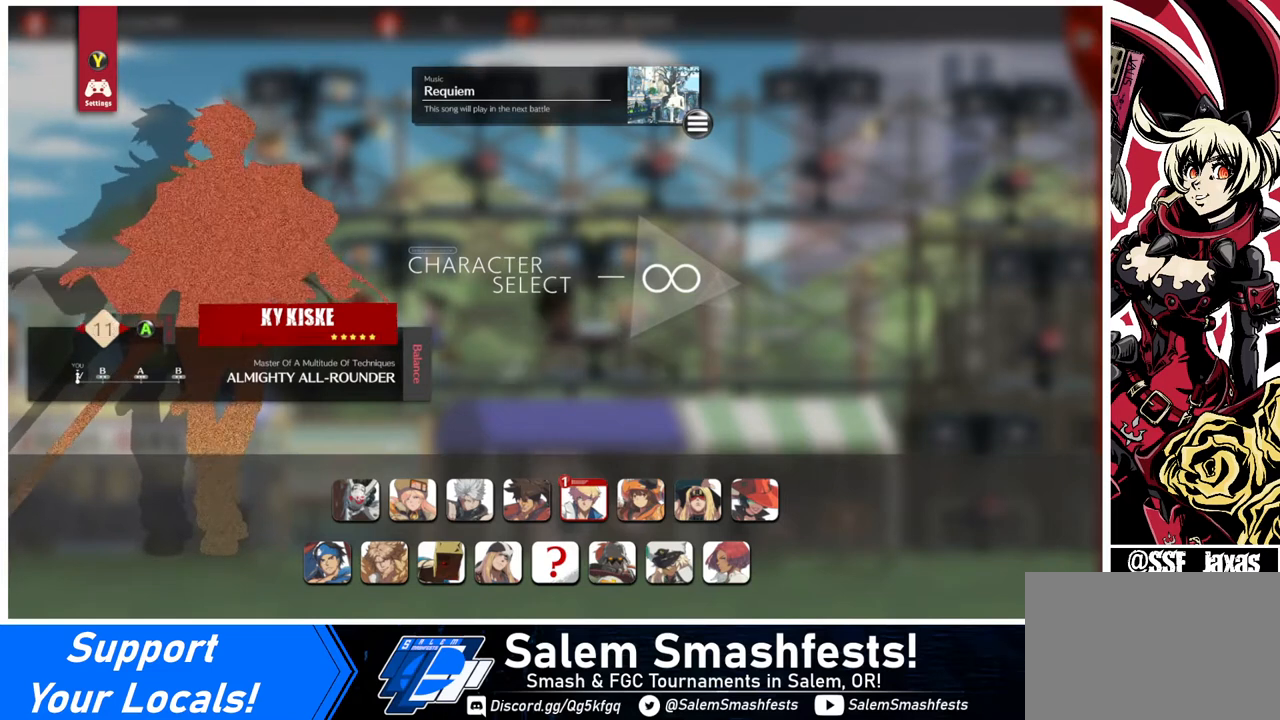
{"buttons": [], "events": [[40, "DPAD_LEFT", "up"], [160, "DPAD_LEFT", "down"], [240, "DPAD_LEFT", "up"]]}
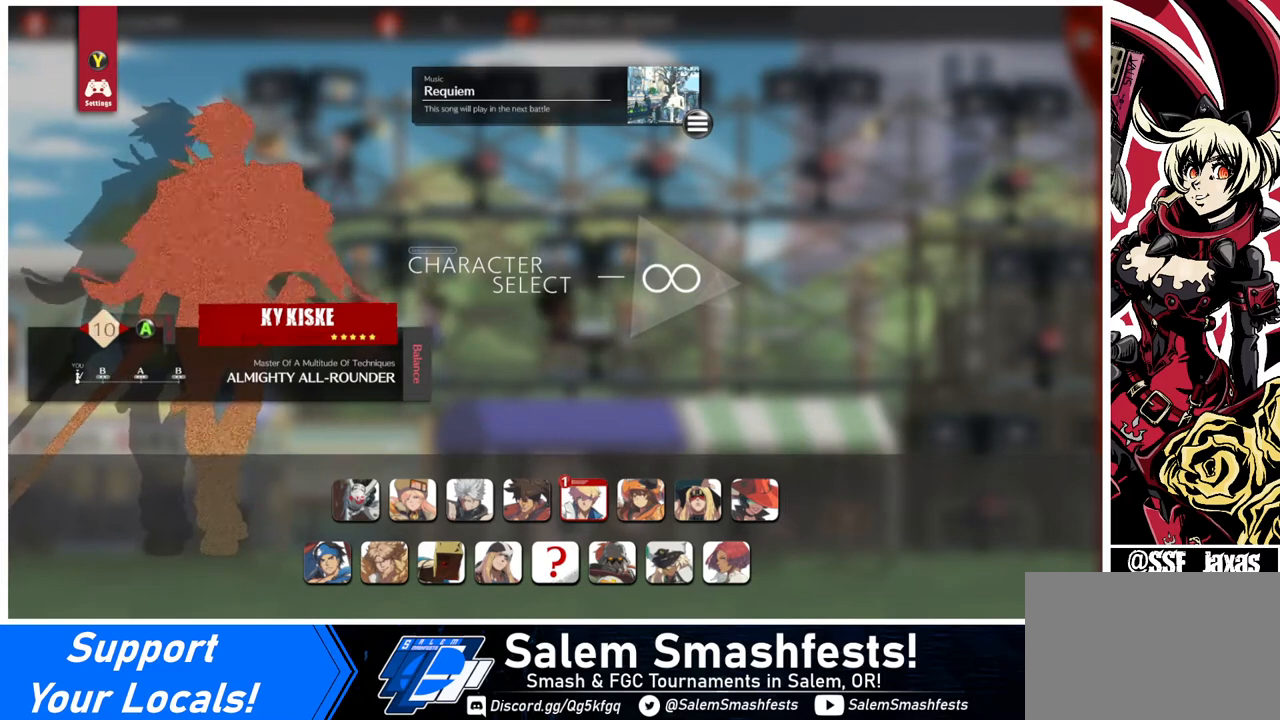
{"buttons": [], "events": []}
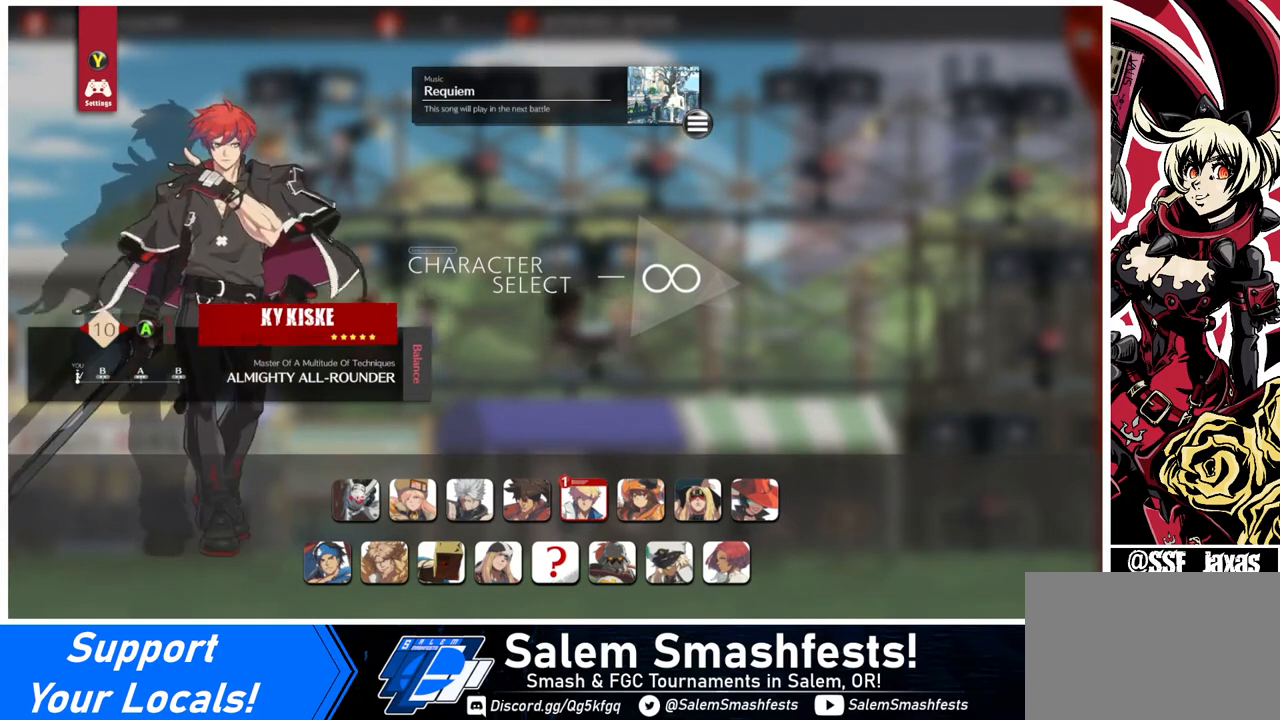
{"buttons": [], "events": [[120, "CROSS", "down"], [280, "CROSS", "up"]]}
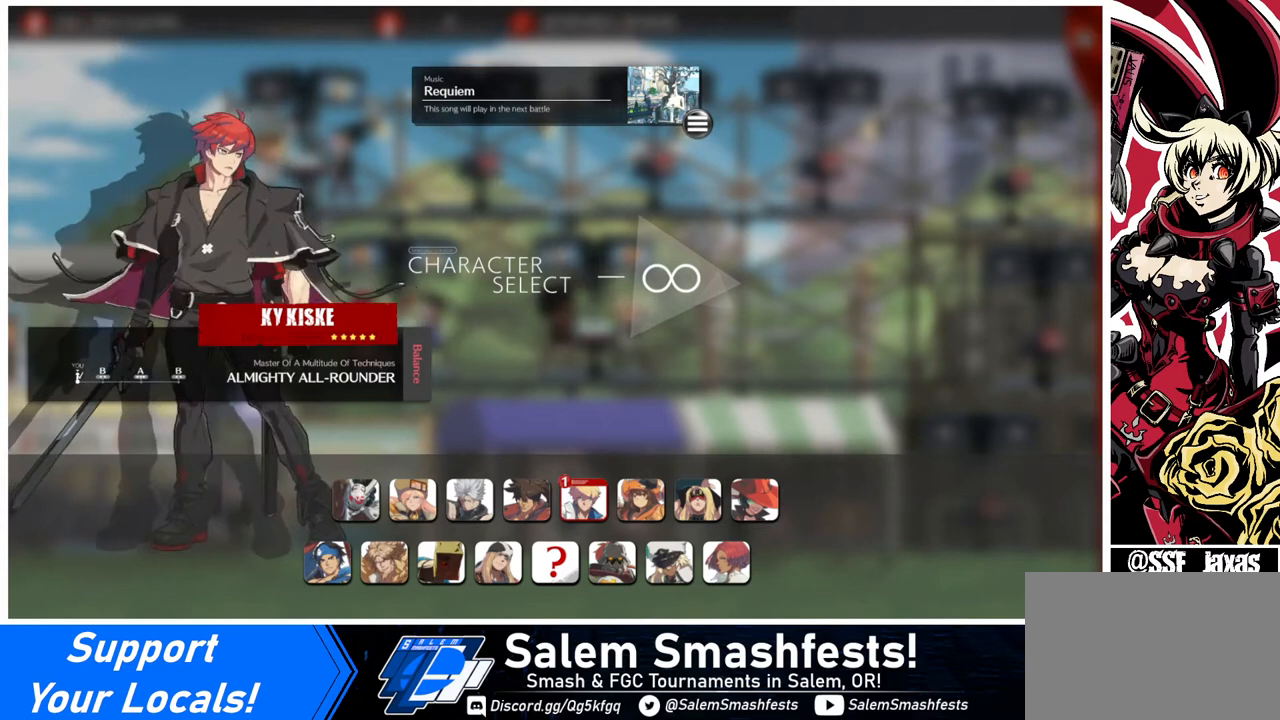
{"buttons": [], "events": []}
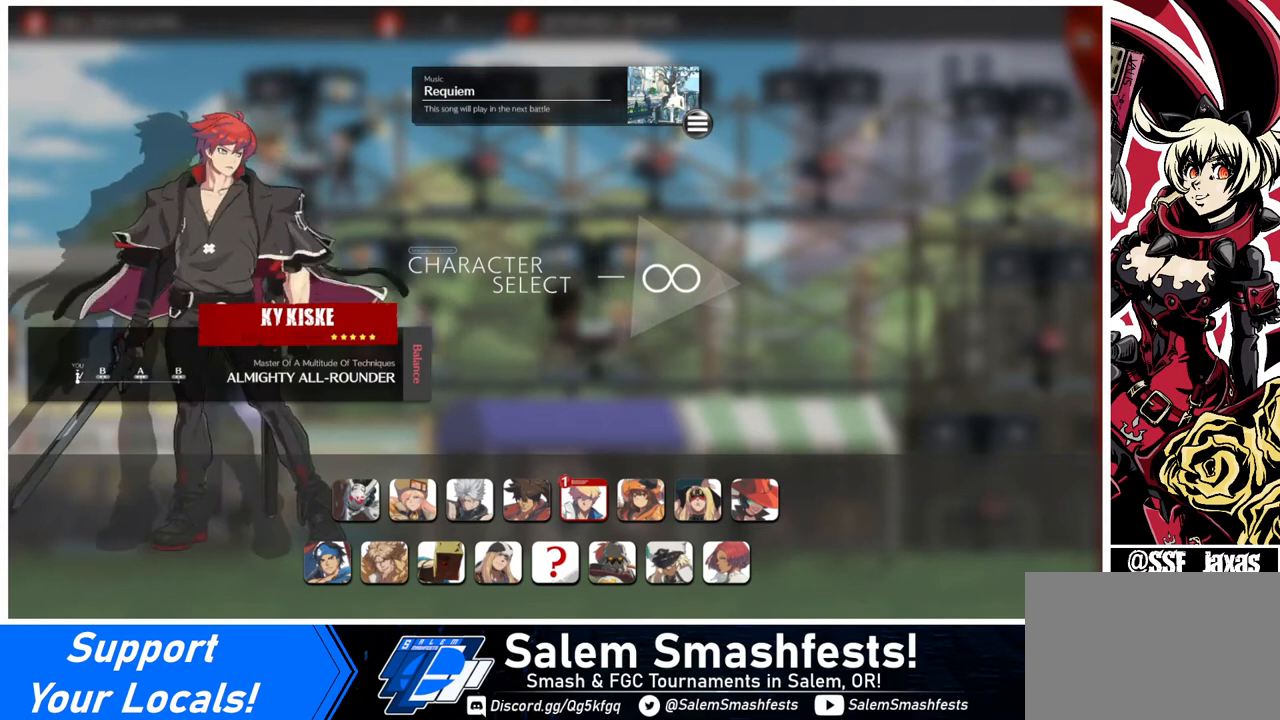
{"buttons": [], "events": []}
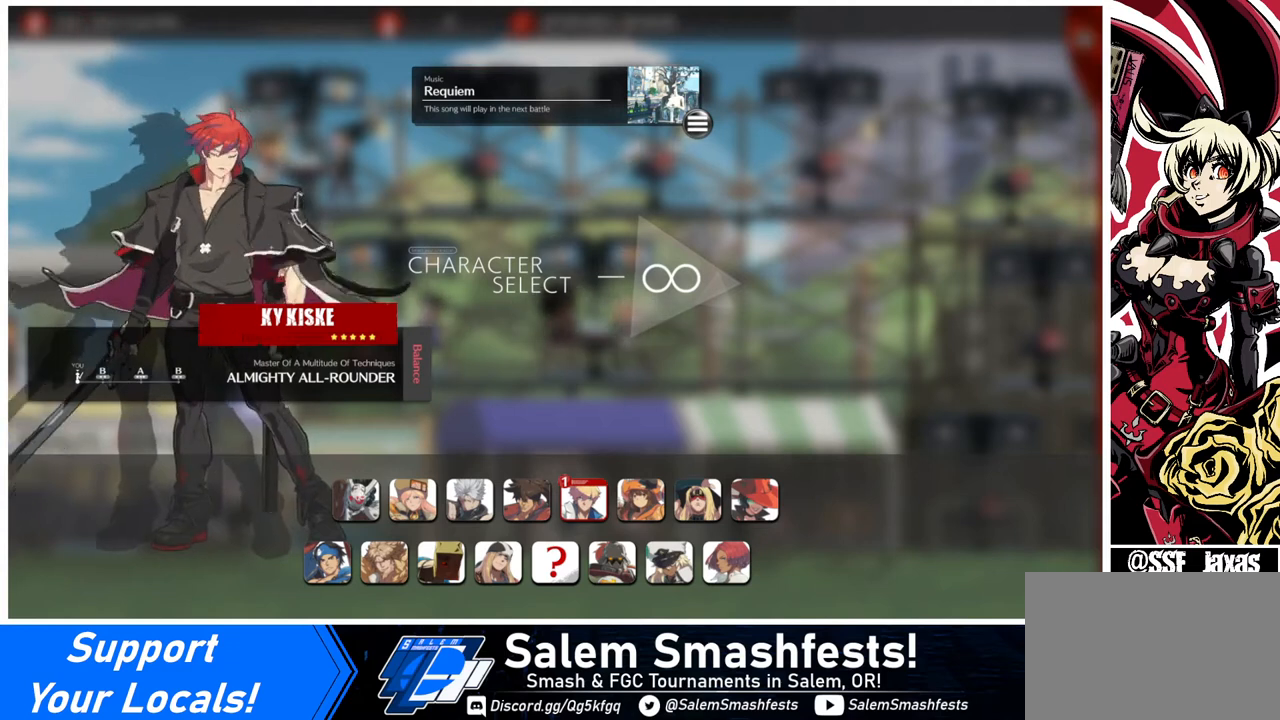
{"buttons": [], "events": []}
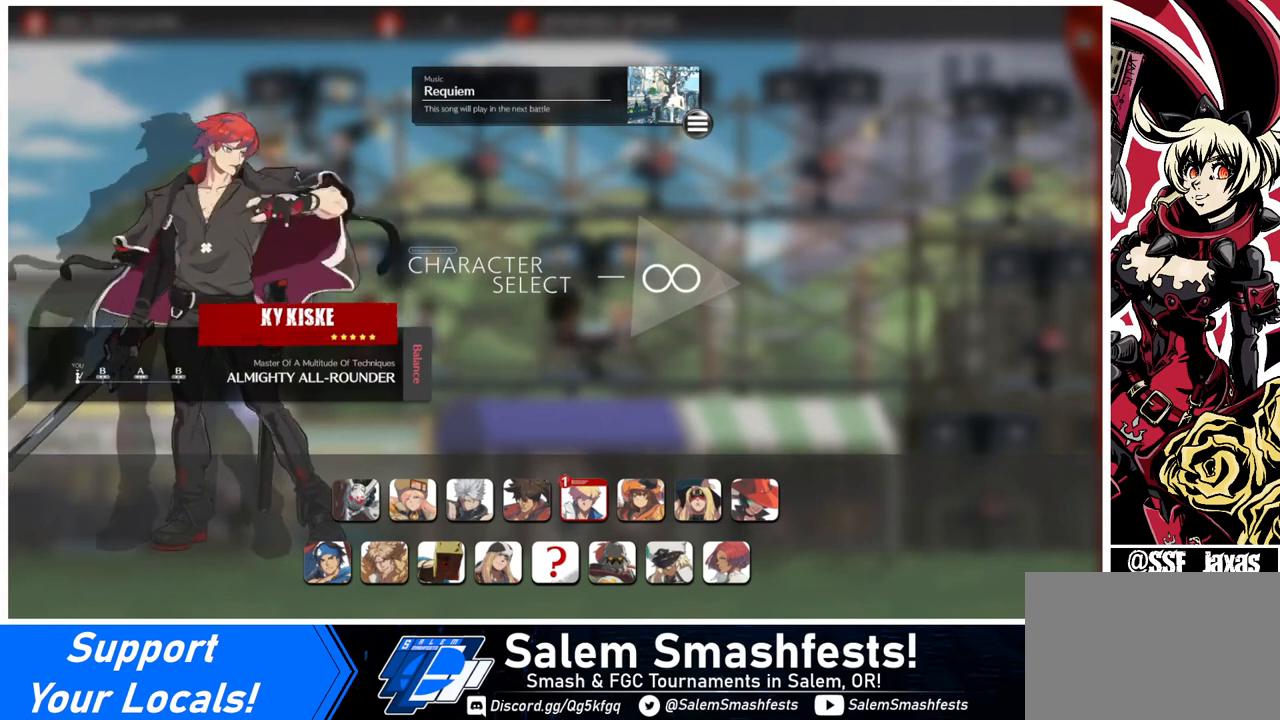
{"buttons": [], "events": []}
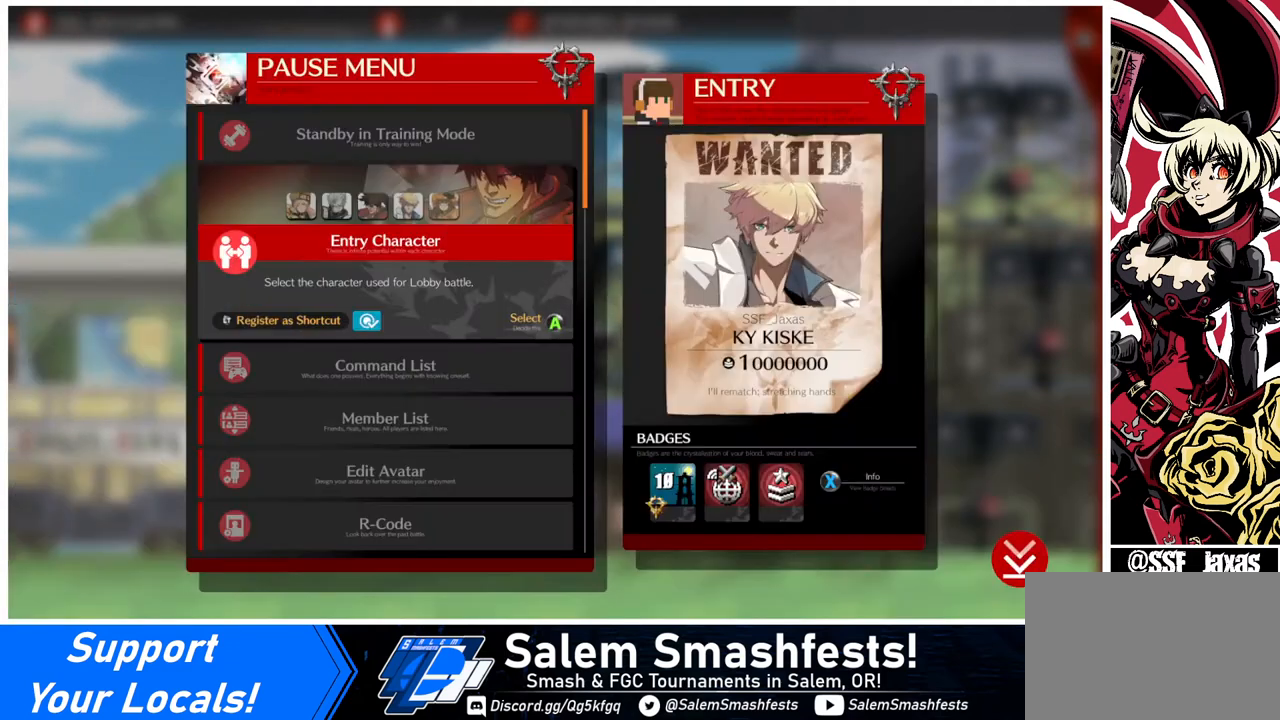
{"buttons": ["CIRCLE"], "events": [[400, "CIRCLE", "down"]]}
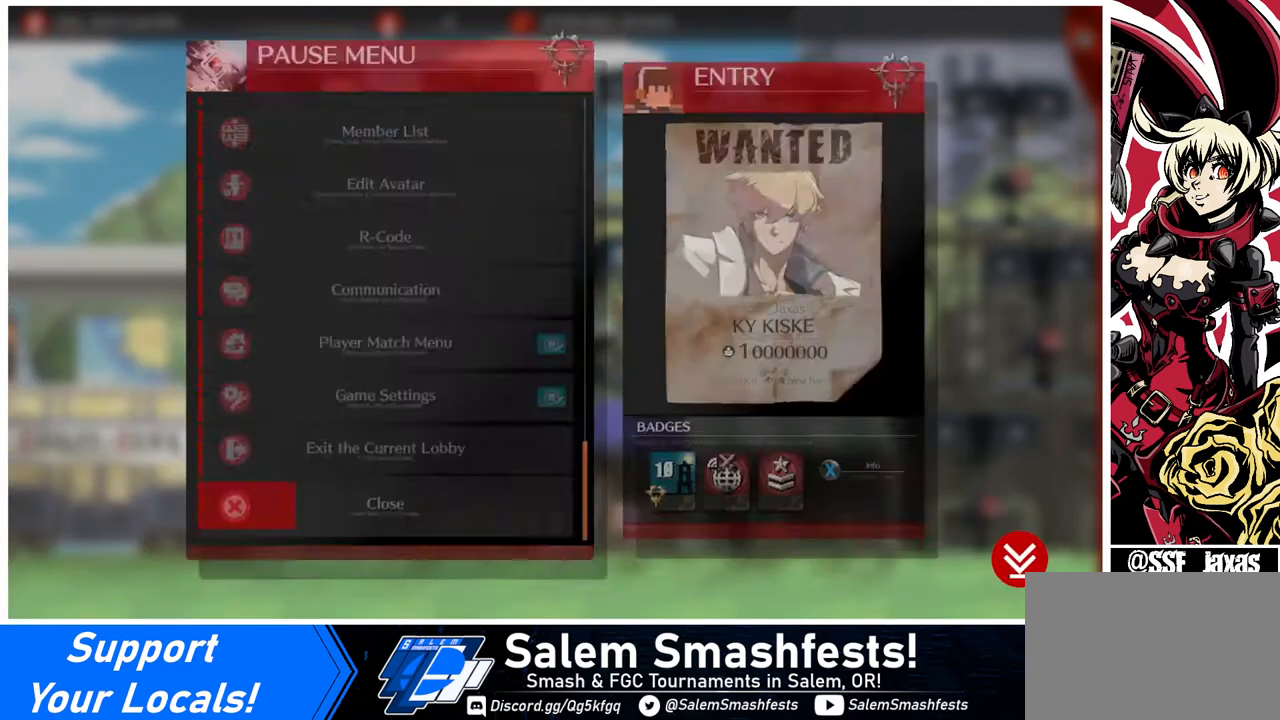
{"buttons": [], "events": [[40, "CIRCLE", "up"]]}
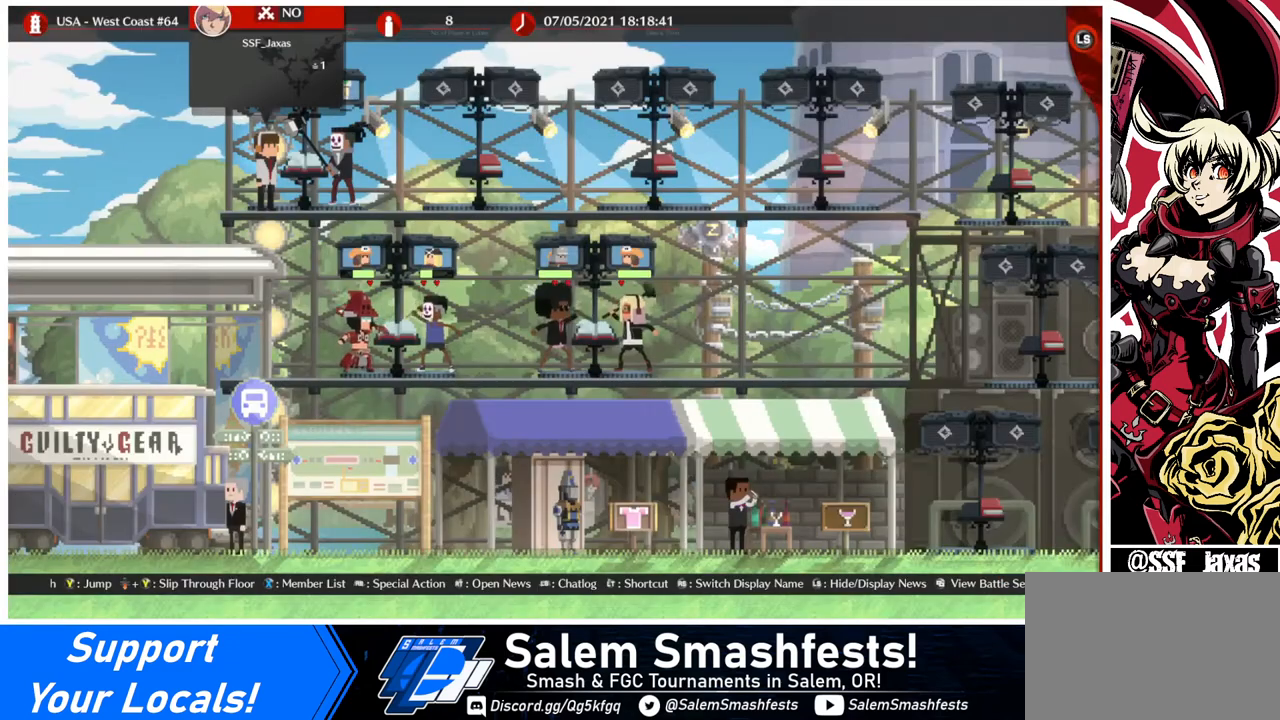
{"buttons": [], "events": []}
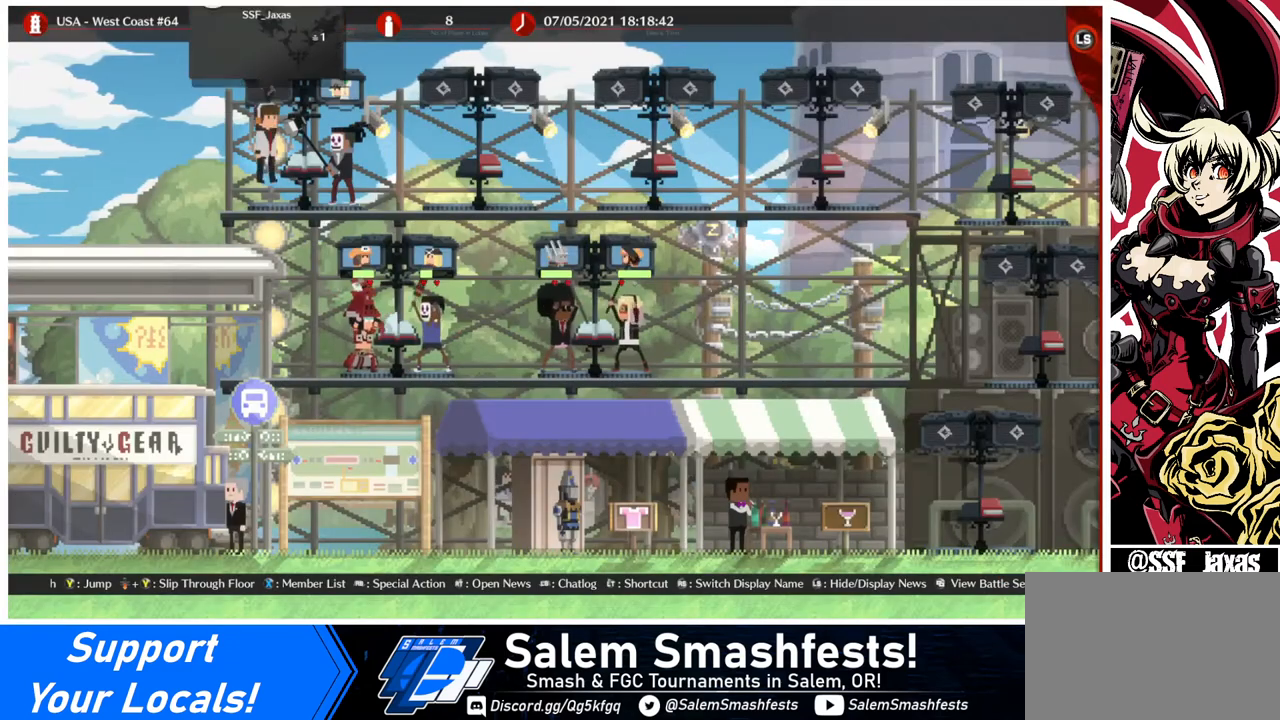
{"buttons": ["CROSS"], "events": [[520, "CROSS", "down"]]}
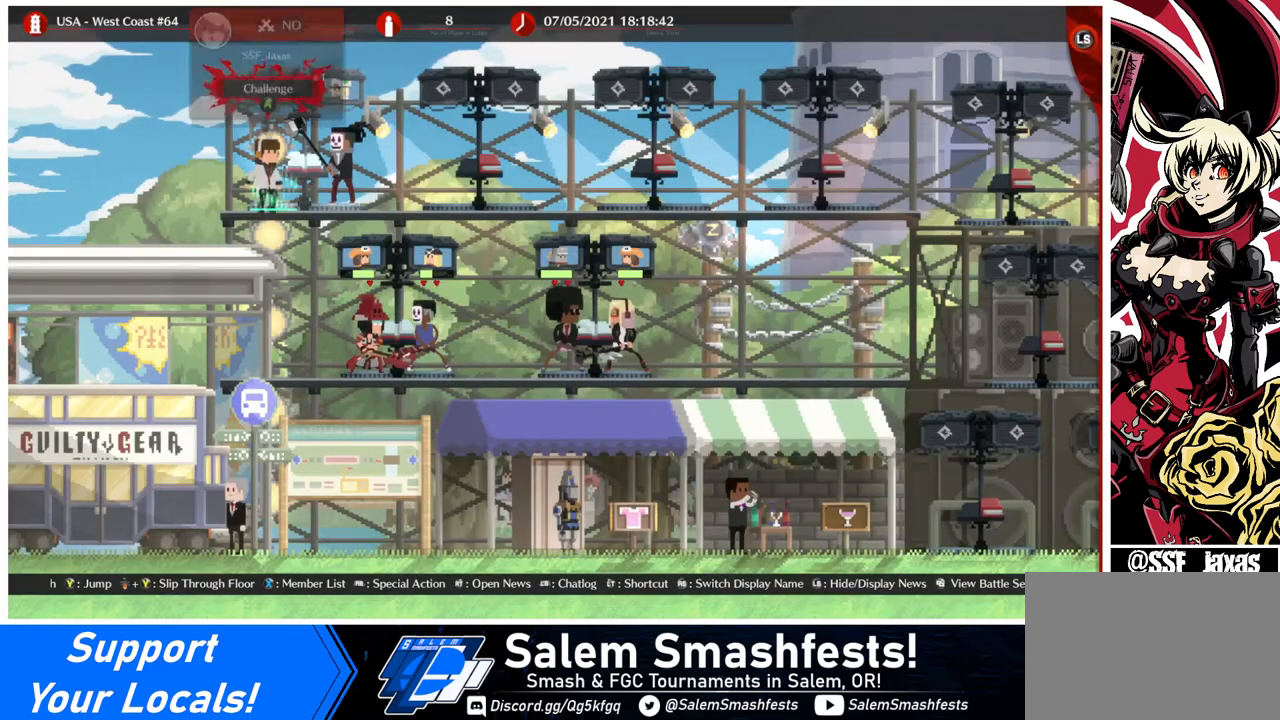
{"buttons": [], "events": [[120, "CROSS", "up"]]}